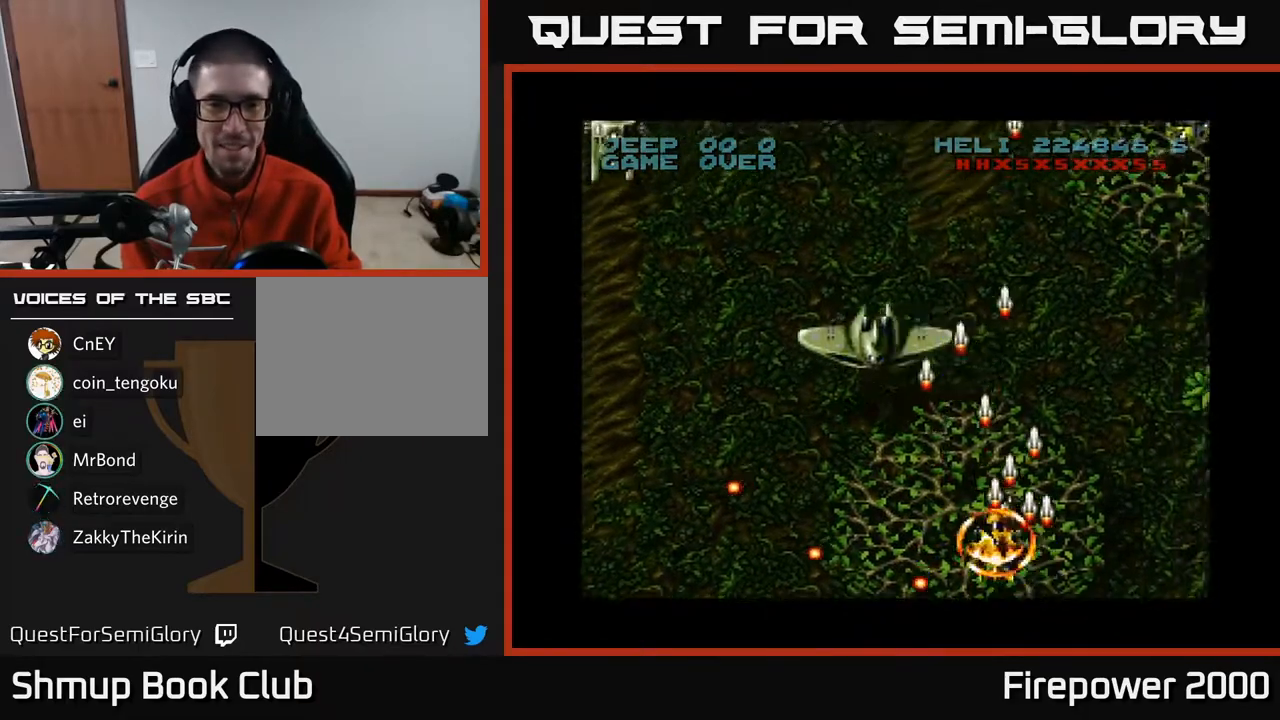
Gameplay with a controller (Xbox layout); each line is a JSON object with the inputs held at the frame after it. "events" lists button and stick changes between this image and that frame as [ms after this image, input, new state], when the widget could be followed in between.
{"buttons": ["A", "DPAD_LEFT"], "left_stick": "center", "right_stick": "center", "events": []}
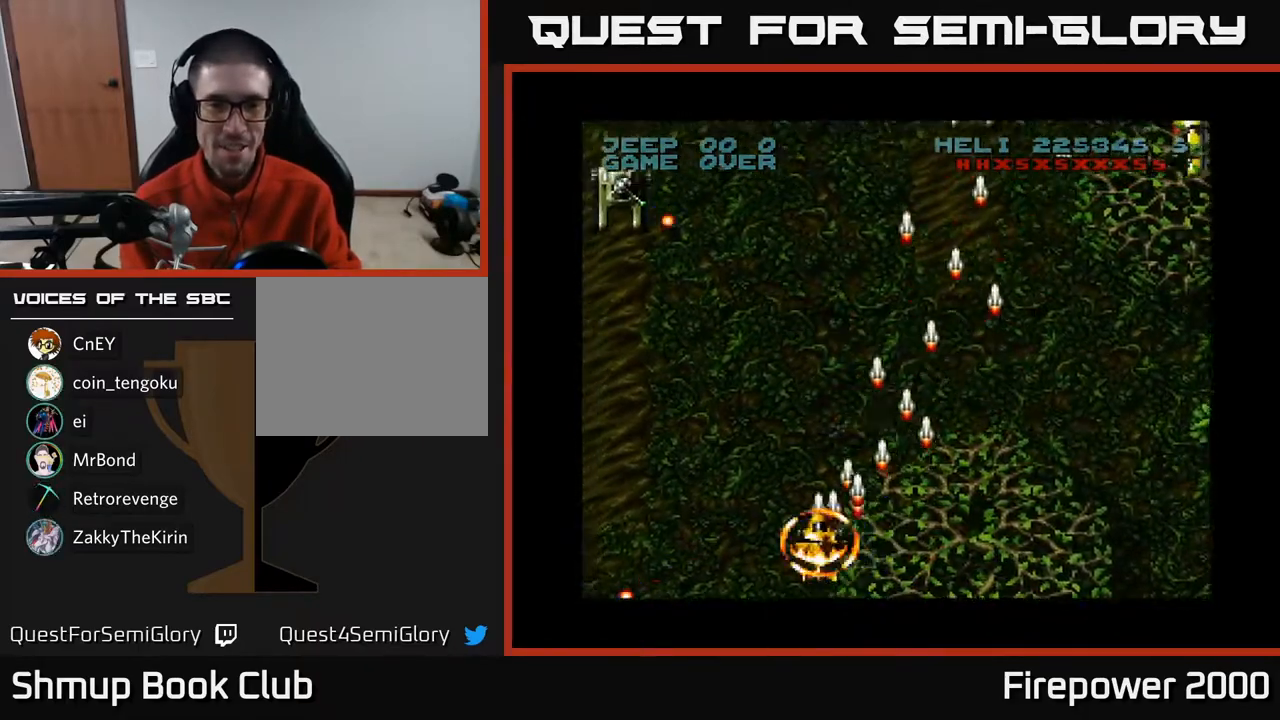
{"buttons": ["A", "DPAD_UP"], "left_stick": "center", "right_stick": "center", "events": [[417, "DPAD_UP", "down"], [483, "DPAD_LEFT", "up"]]}
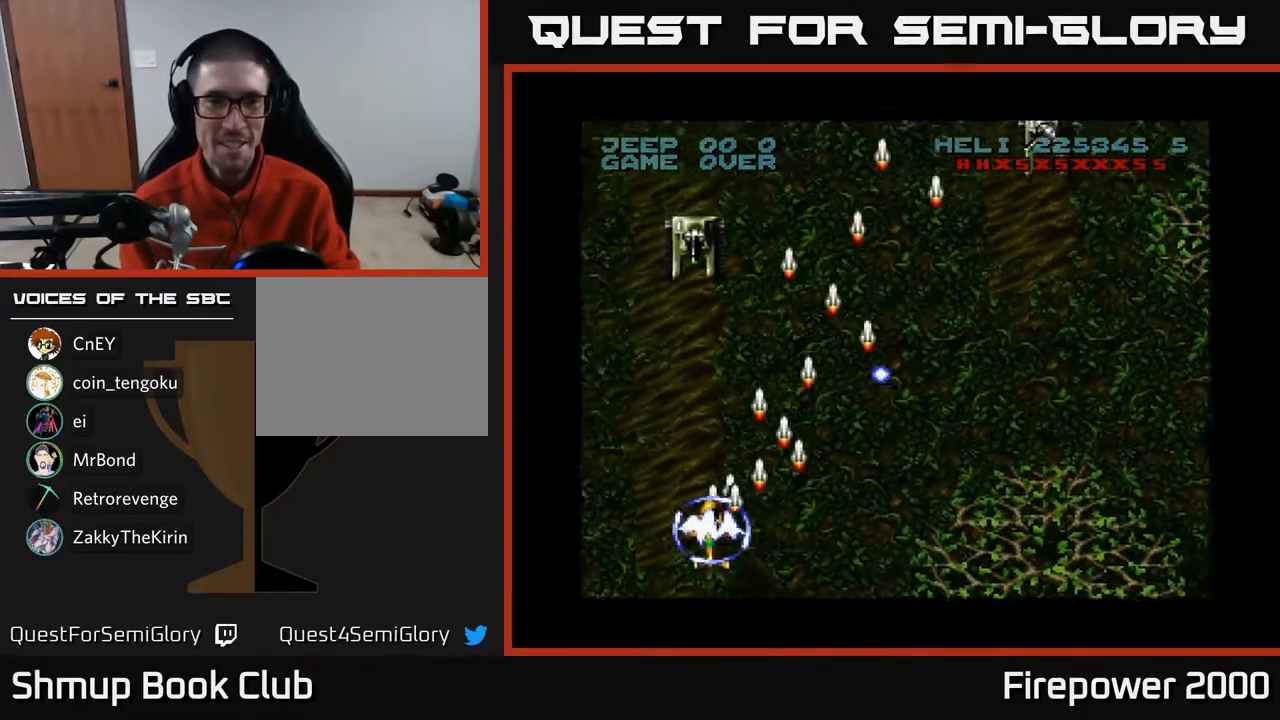
{"buttons": ["A", "DPAD_DOWN", "DPAD_RIGHT"], "left_stick": "center", "right_stick": "center", "events": [[183, "DPAD_LEFT", "down"], [233, "DPAD_UP", "up"], [317, "DPAD_DOWN", "down"], [317, "DPAD_LEFT", "up"], [400, "DPAD_RIGHT", "down"]]}
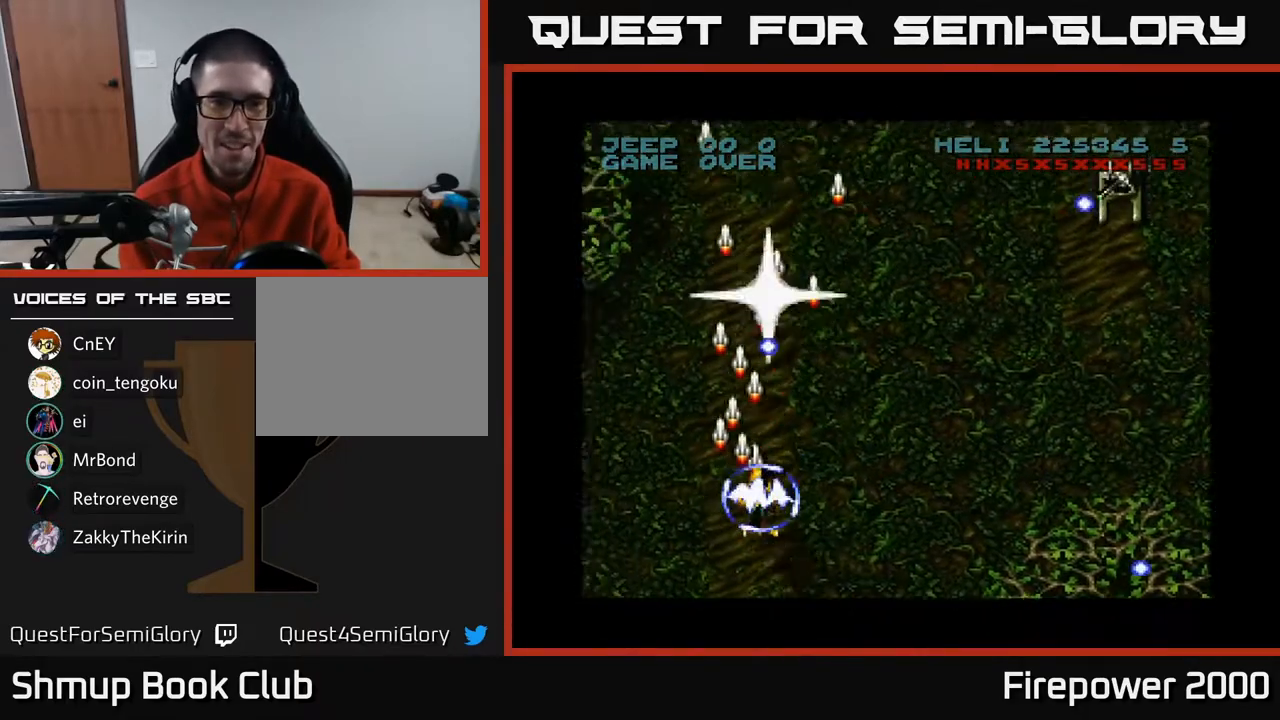
{"buttons": ["A", "DPAD_RIGHT"], "left_stick": "center", "right_stick": "center", "events": [[83, "DPAD_DOWN", "up"]]}
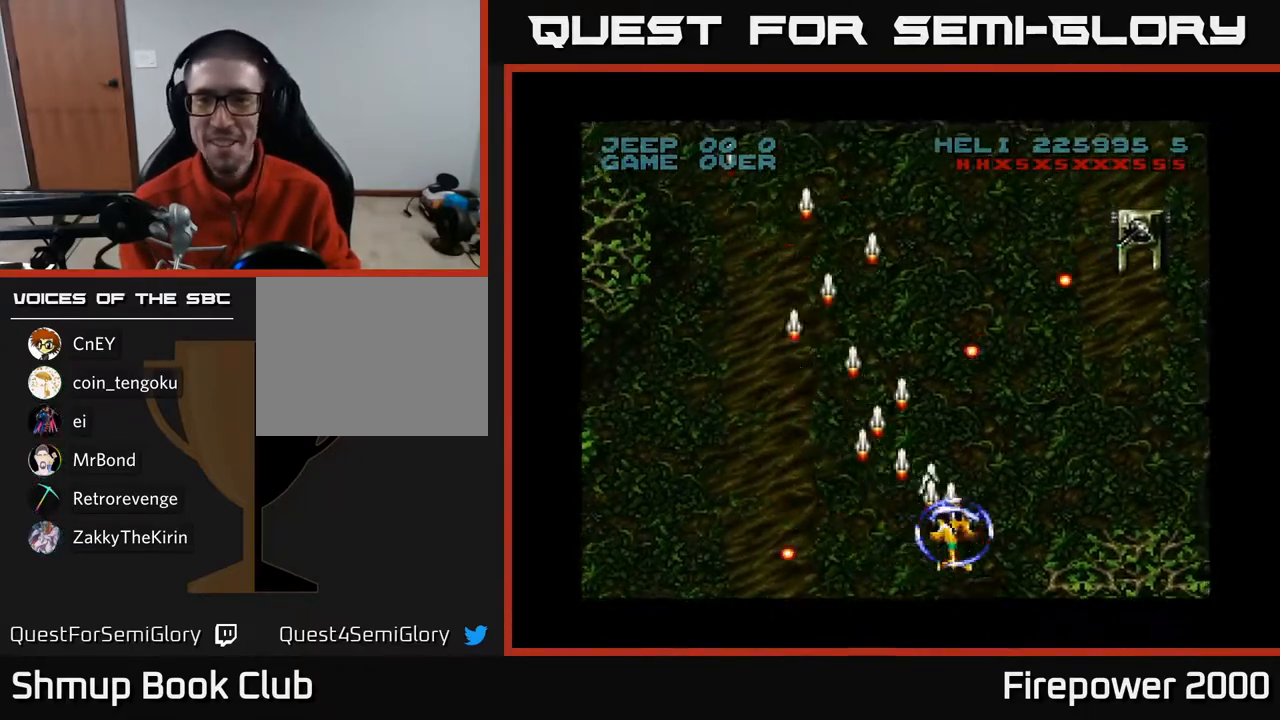
{"buttons": ["A", "DPAD_UP"], "left_stick": "center", "right_stick": "center", "events": [[433, "DPAD_RIGHT", "up"], [433, "DPAD_UP", "down"]]}
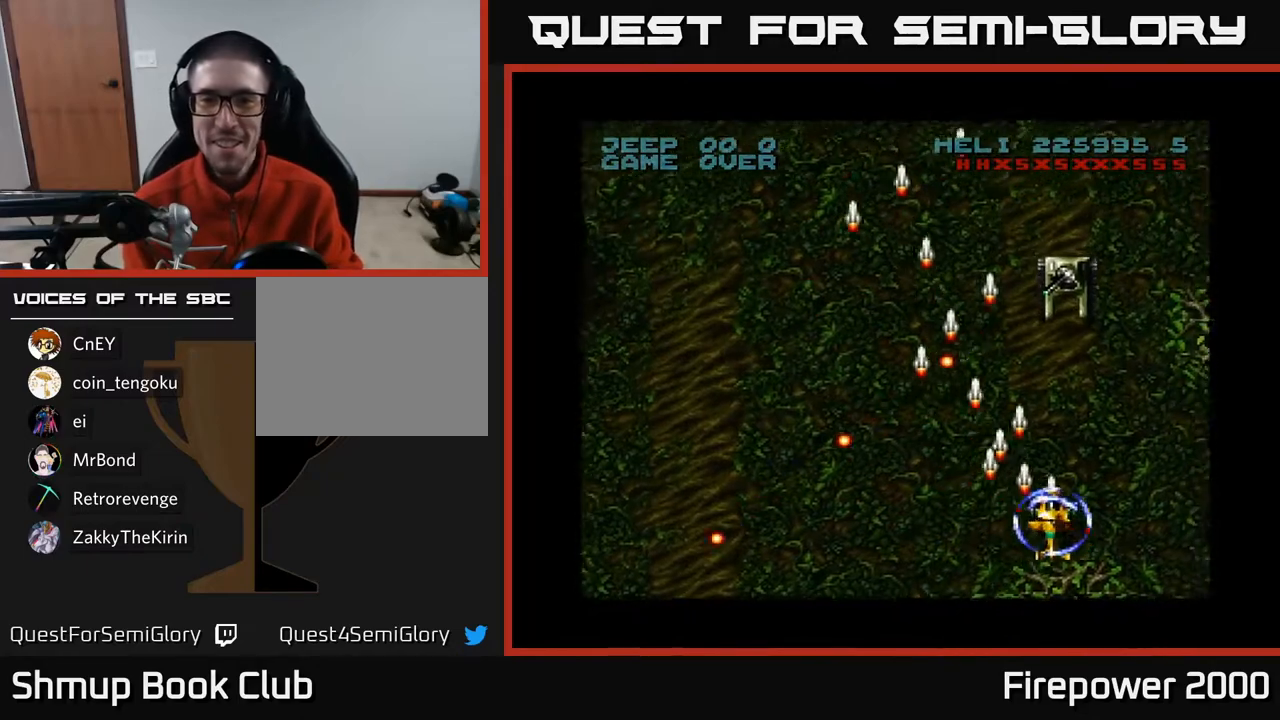
{"buttons": ["A", "DPAD_RIGHT"], "left_stick": "center", "right_stick": "center", "events": [[150, "DPAD_UP", "up"], [200, "DPAD_DOWN", "down"], [367, "DPAD_RIGHT", "down"], [433, "DPAD_DOWN", "up"]]}
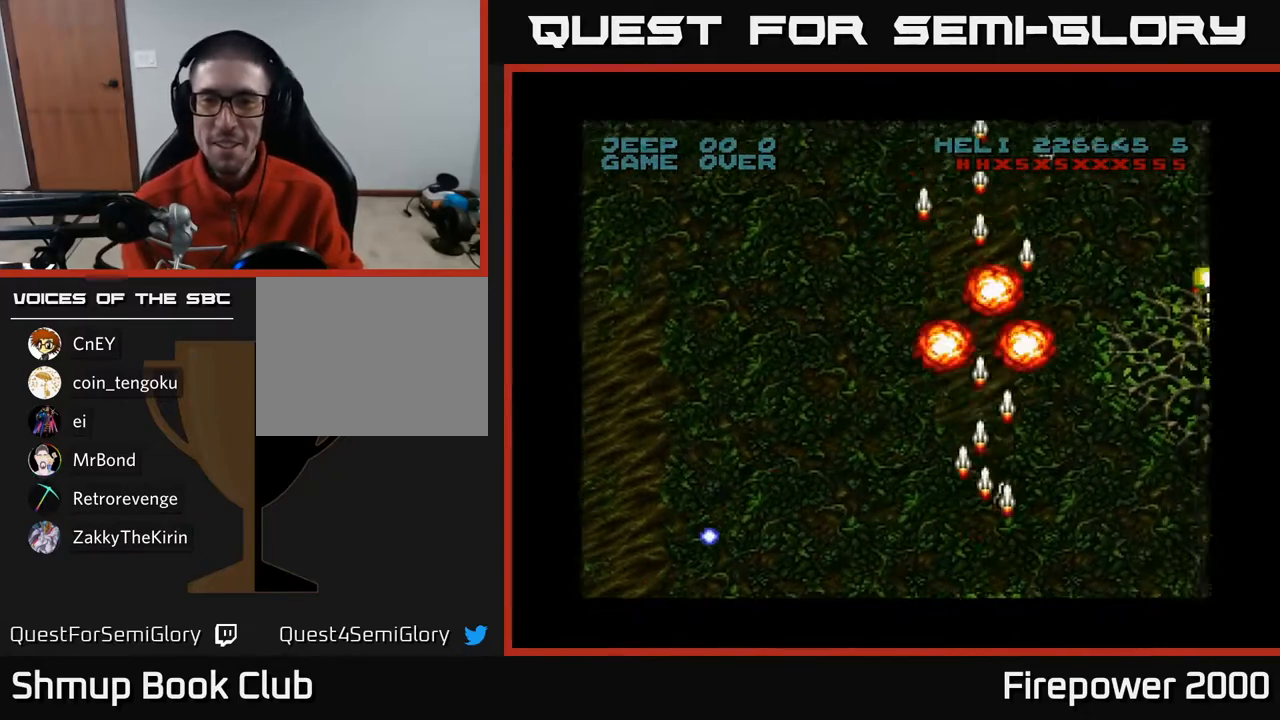
{"buttons": ["A", "DPAD_RIGHT"], "left_stick": "center", "right_stick": "center", "events": []}
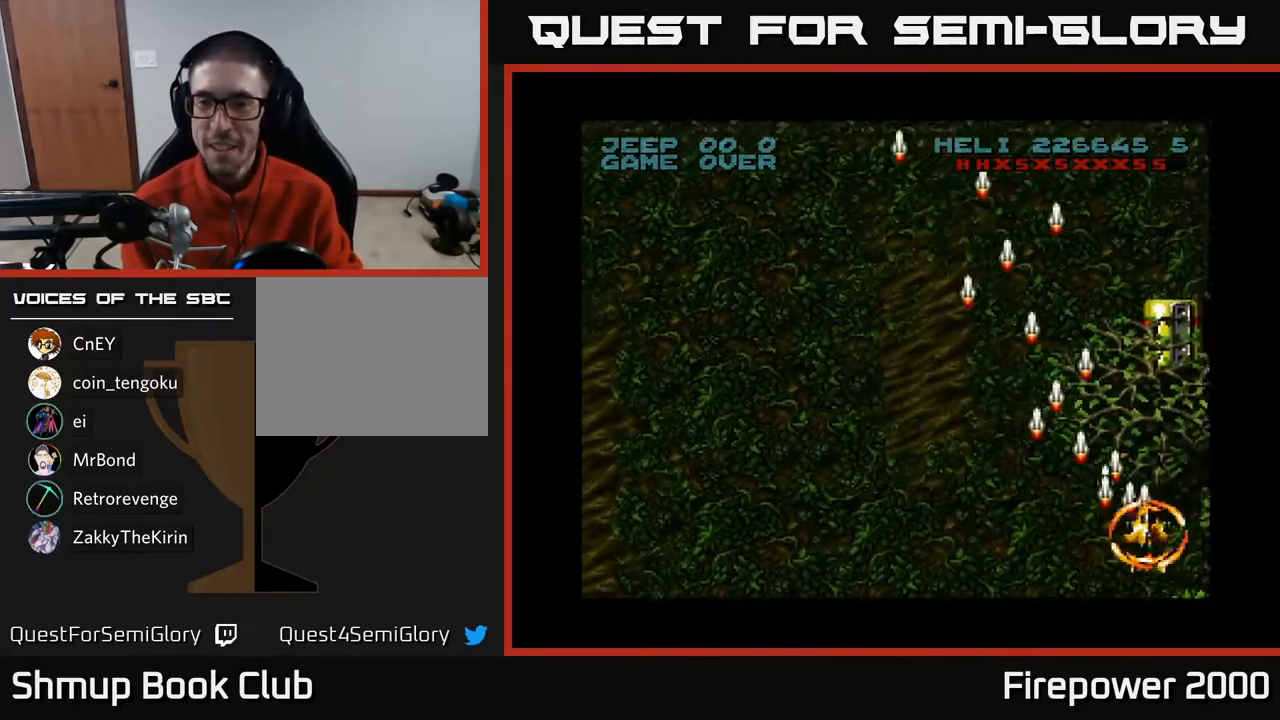
{"buttons": ["A", "DPAD_UP"], "left_stick": "center", "right_stick": "center", "events": [[33, "DPAD_UP", "down"], [67, "DPAD_RIGHT", "up"]]}
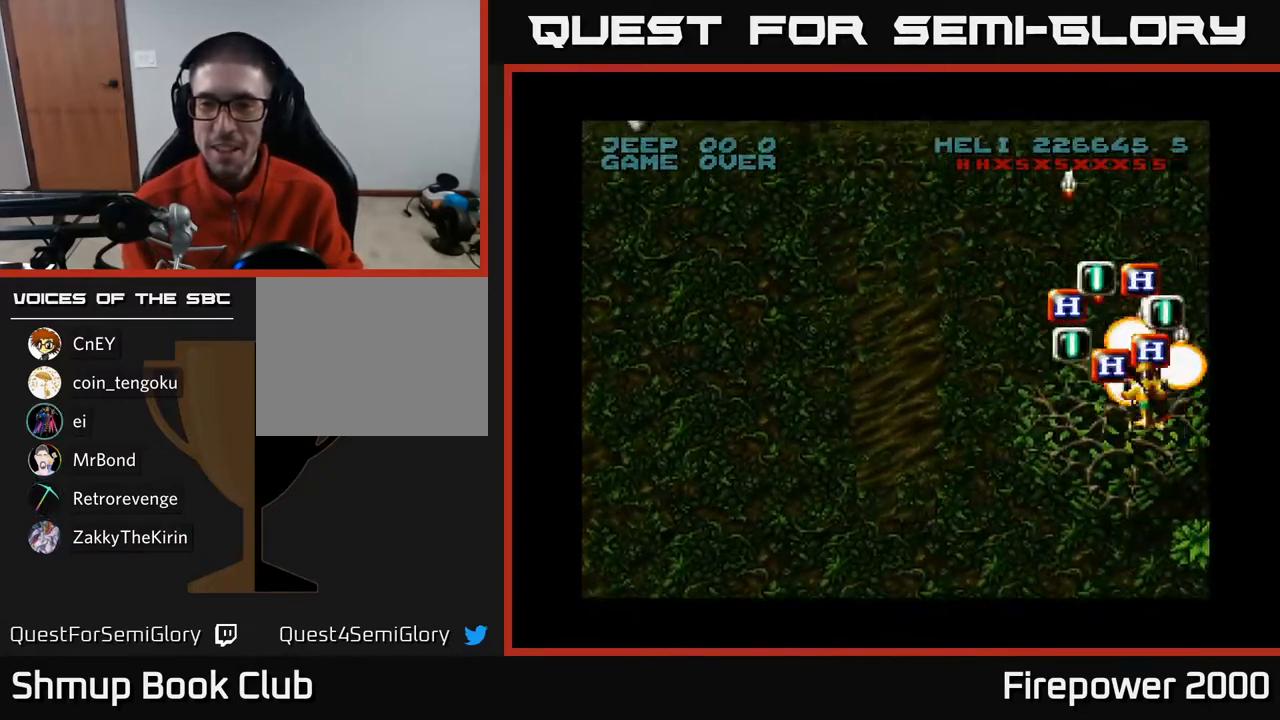
{"buttons": ["A", "DPAD_UP", "DPAD_LEFT"], "left_stick": "center", "right_stick": "center", "events": [[33, "DPAD_LEFT", "down"], [183, "DPAD_LEFT", "up"], [267, "DPAD_RIGHT", "down"], [350, "DPAD_UP", "up"], [483, "DPAD_RIGHT", "up"], [483, "DPAD_UP", "down"], [500, "DPAD_LEFT", "down"]]}
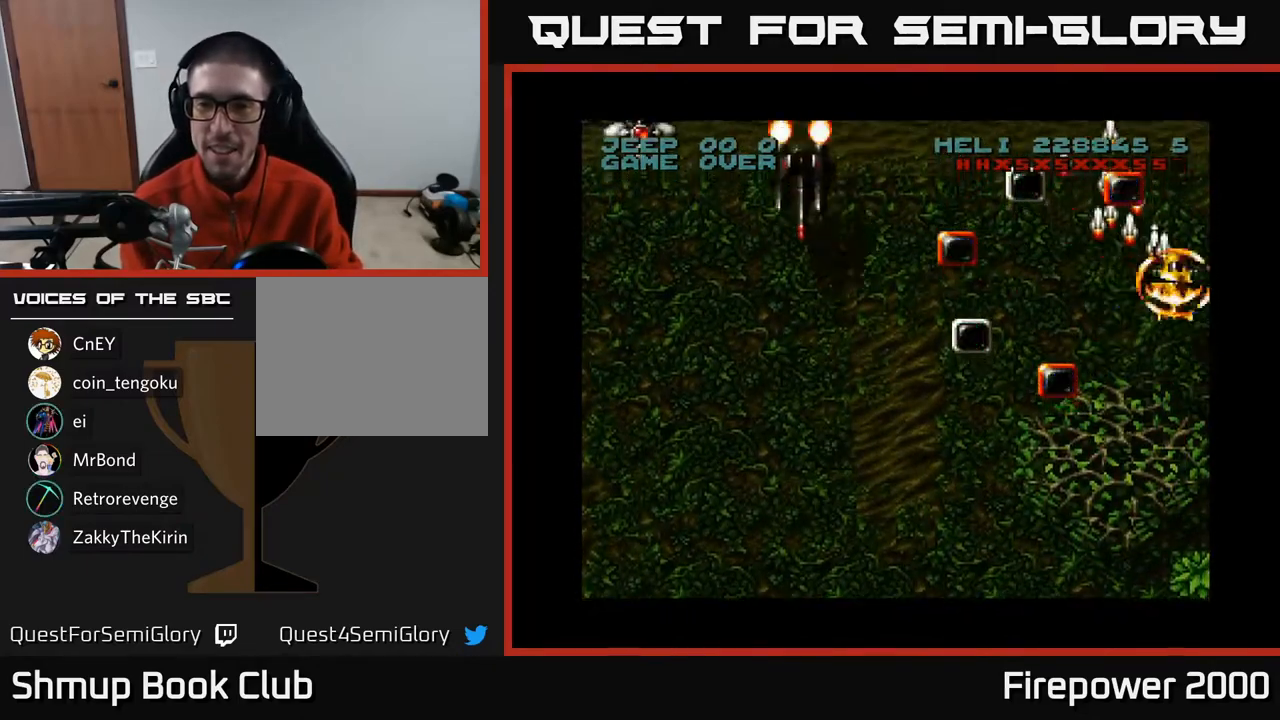
{"buttons": ["A", "DPAD_LEFT"], "left_stick": "center", "right_stick": "center", "events": [[333, "DPAD_UP", "up"]]}
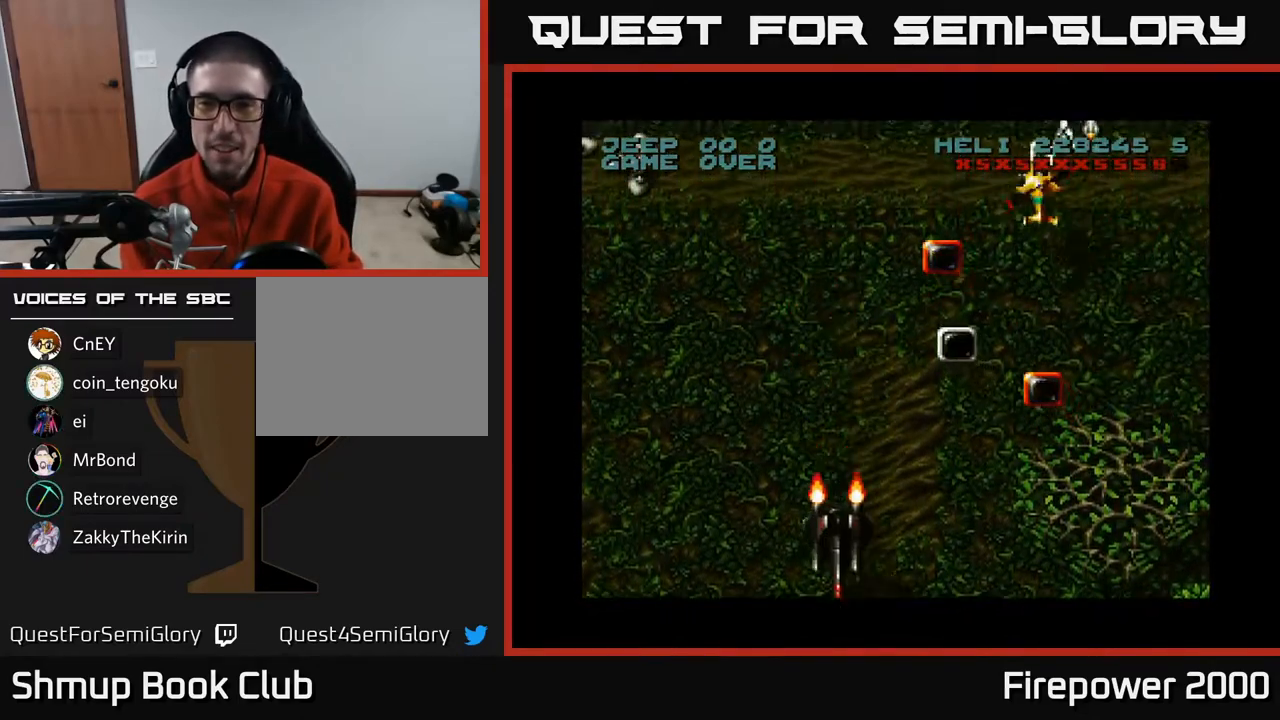
{"buttons": ["A", "DPAD_DOWN"], "left_stick": "center", "right_stick": "center", "events": [[83, "DPAD_DOWN", "down"], [233, "DPAD_LEFT", "up"]]}
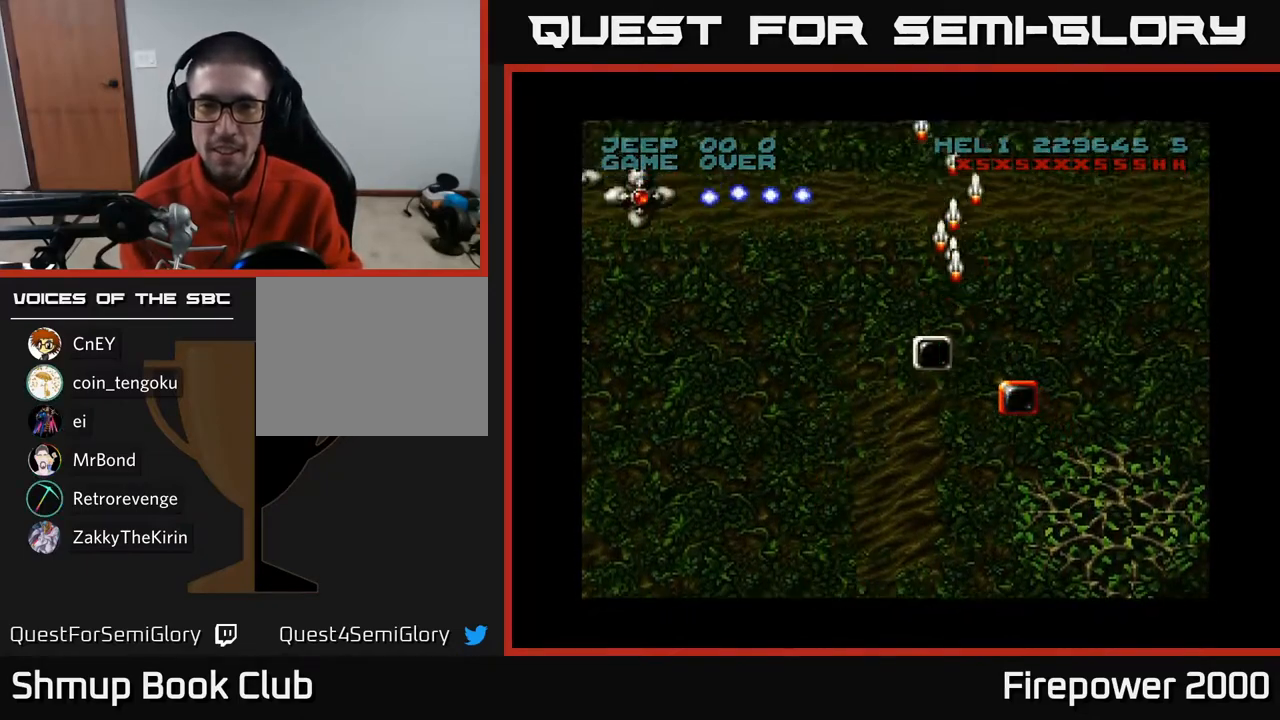
{"buttons": ["A", "DPAD_LEFT"], "left_stick": "center", "right_stick": "center", "events": [[17, "DPAD_RIGHT", "down"], [200, "DPAD_RIGHT", "up"], [300, "DPAD_LEFT", "down"], [367, "DPAD_DOWN", "up"]]}
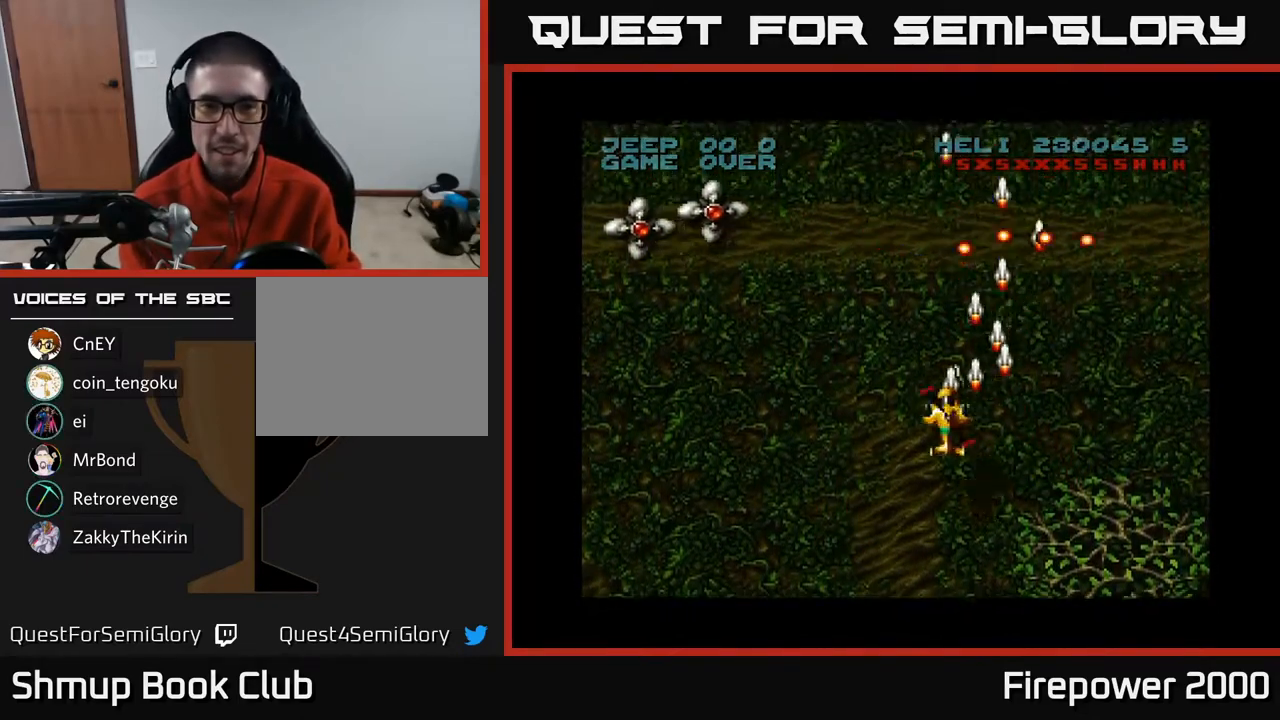
{"buttons": ["A", "DPAD_DOWN"], "left_stick": "center", "right_stick": "center", "events": [[467, "DPAD_DOWN", "down"], [467, "DPAD_LEFT", "up"]]}
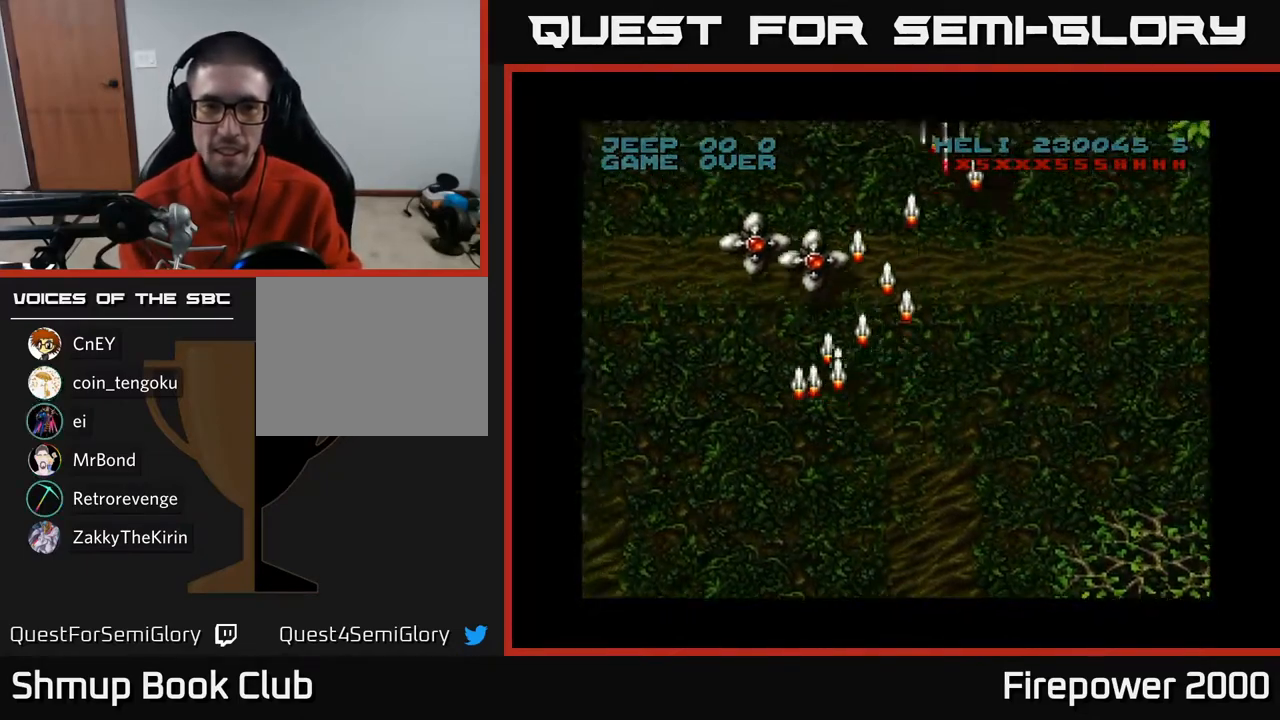
{"buttons": ["A", "DPAD_LEFT"], "left_stick": "center", "right_stick": "center", "events": [[17, "DPAD_RIGHT", "down"], [117, "DPAD_RIGHT", "up"], [267, "DPAD_LEFT", "down"], [333, "DPAD_DOWN", "up"]]}
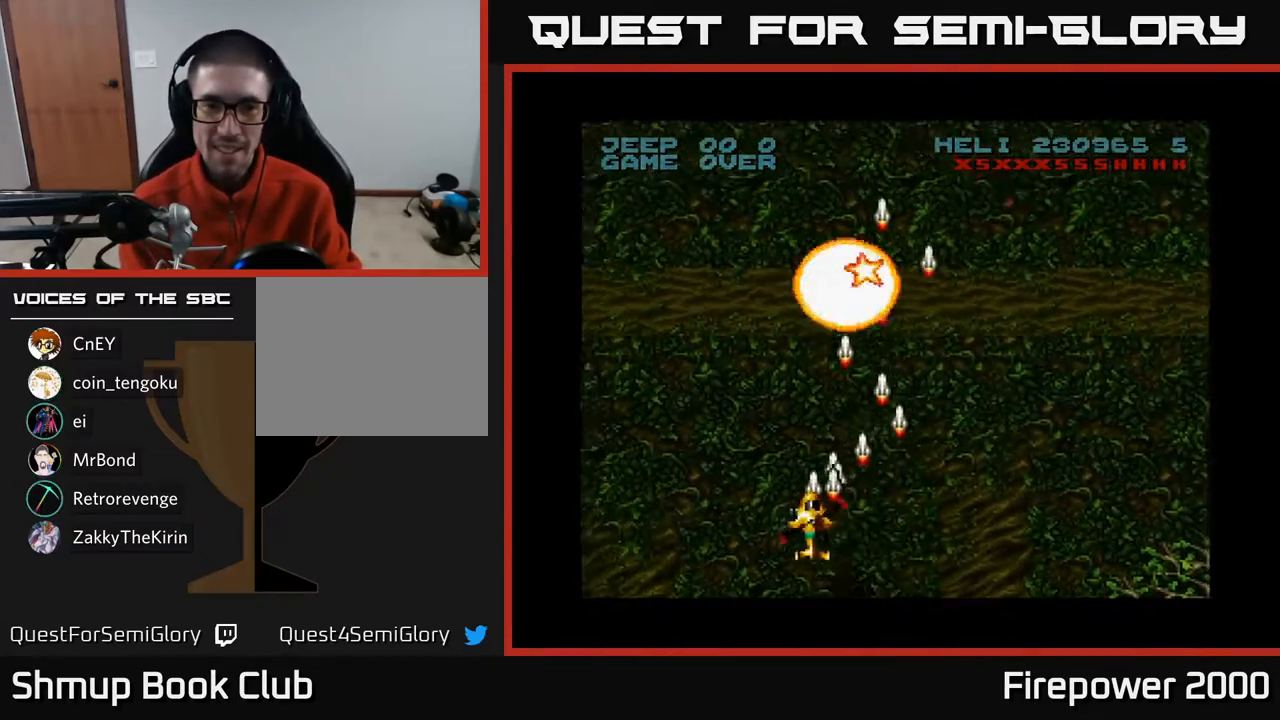
{"buttons": ["A", "DPAD_LEFT"], "left_stick": "center", "right_stick": "center", "events": []}
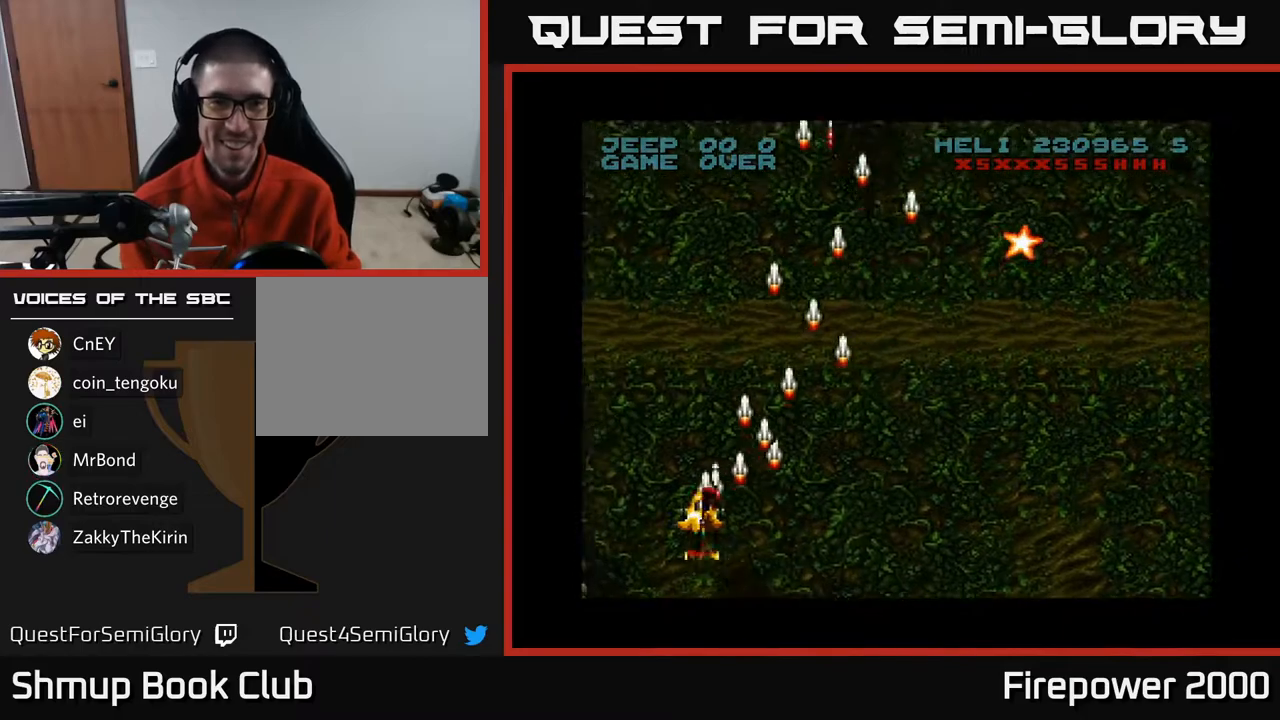
{"buttons": ["A", "DPAD_DOWN", "DPAD_LEFT"], "left_stick": "center", "right_stick": "center", "events": [[433, "DPAD_DOWN", "down"]]}
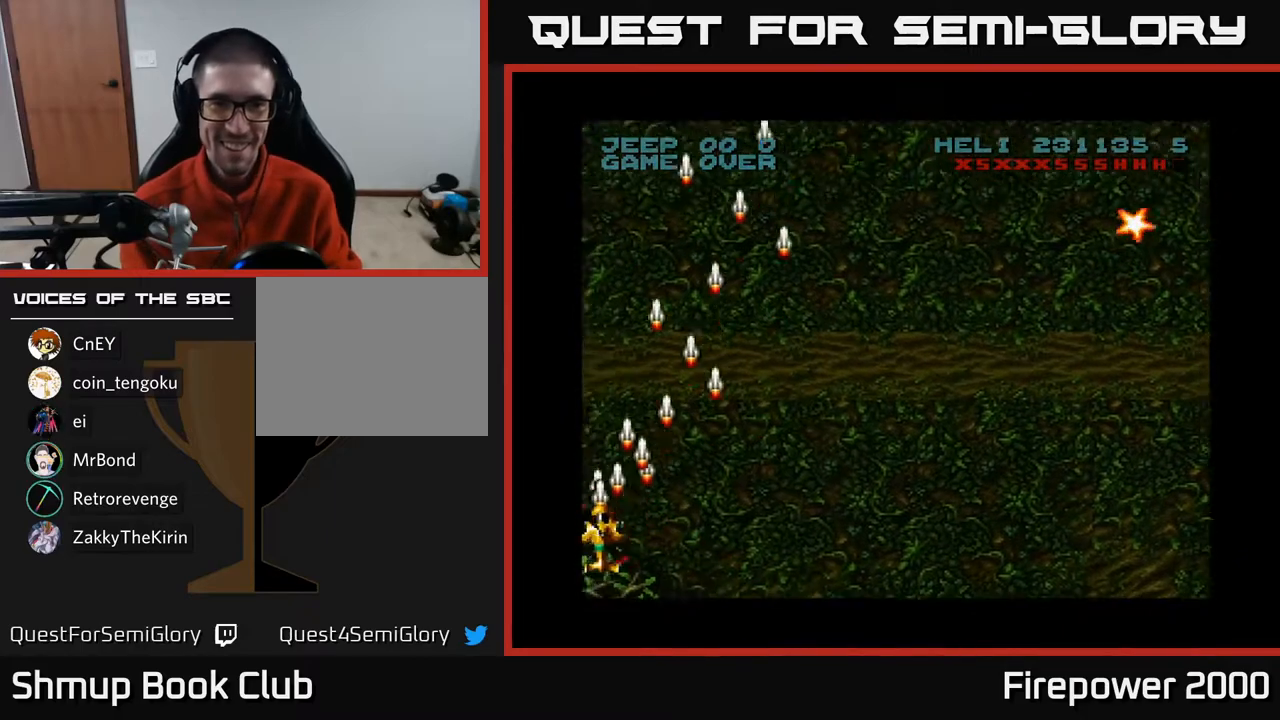
{"buttons": ["A", "DPAD_RIGHT"], "left_stick": "center", "right_stick": "center", "events": [[300, "DPAD_LEFT", "up"], [350, "DPAD_RIGHT", "down"], [383, "DPAD_DOWN", "up"]]}
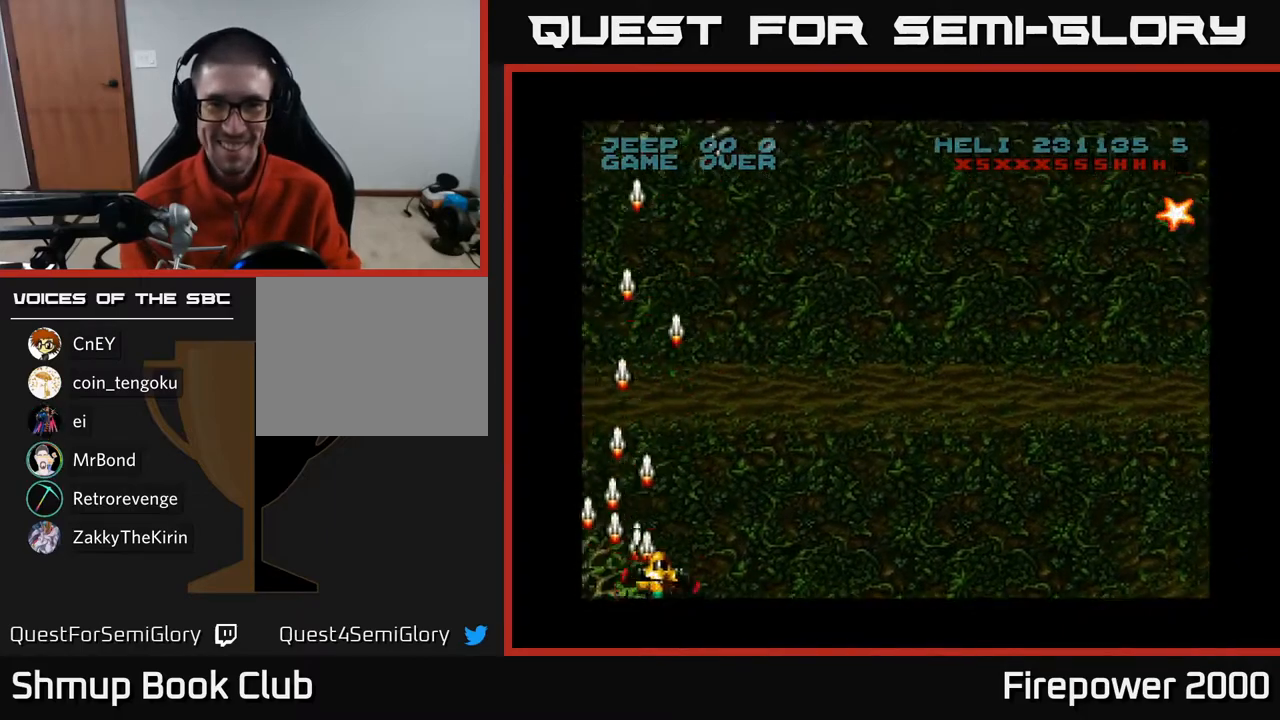
{"buttons": ["A", "DPAD_UP", "DPAD_RIGHT"], "left_stick": "center", "right_stick": "center", "events": [[483, "DPAD_UP", "down"]]}
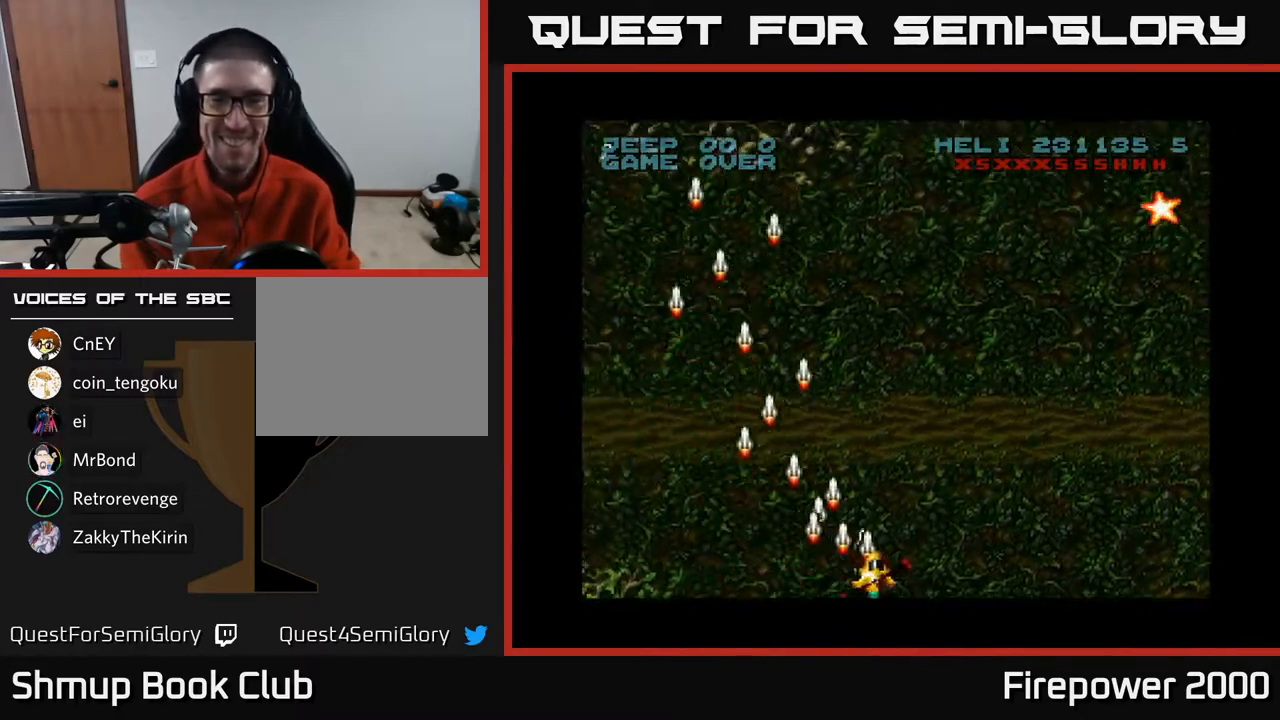
{"buttons": ["A", "DPAD_UP", "DPAD_RIGHT"], "left_stick": "center", "right_stick": "center", "events": []}
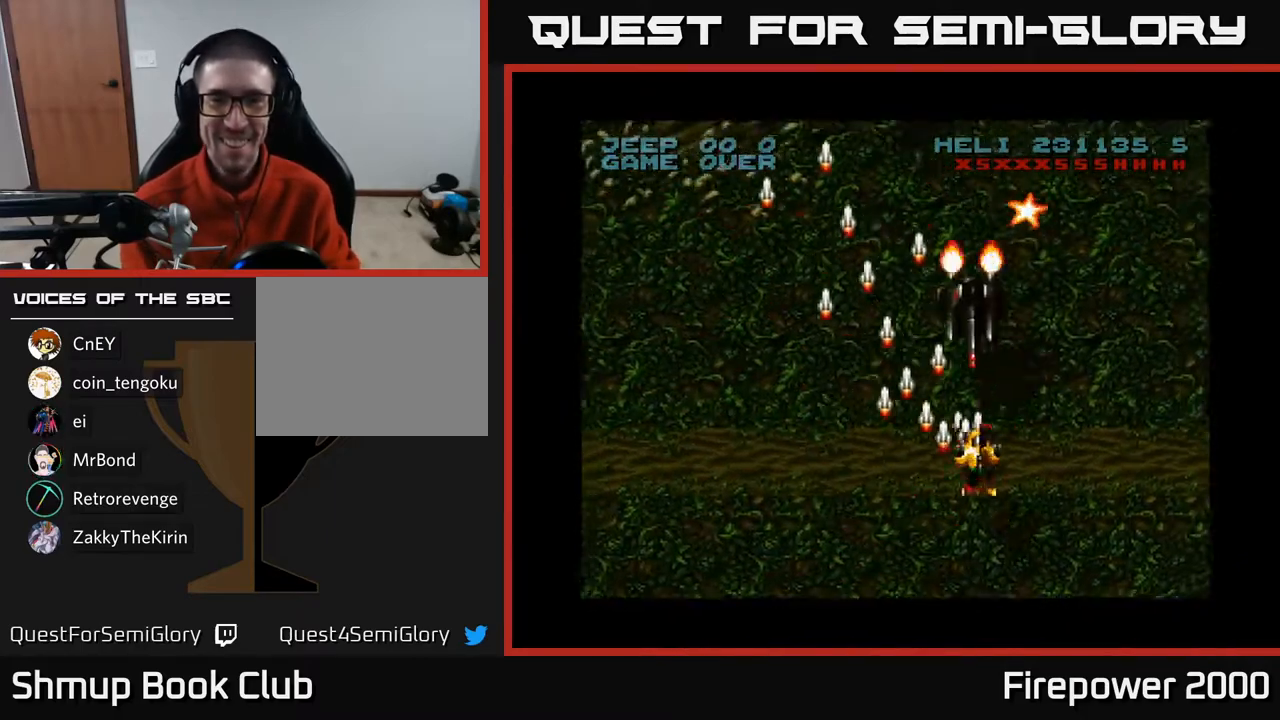
{"buttons": ["A", "DPAD_DOWN", "DPAD_LEFT"], "left_stick": "center", "right_stick": "center", "events": [[83, "DPAD_RIGHT", "up"], [83, "DPAD_UP", "up"], [133, "DPAD_LEFT", "down"], [150, "DPAD_DOWN", "down"], [217, "DPAD_DOWN", "up"], [400, "DPAD_DOWN", "down"]]}
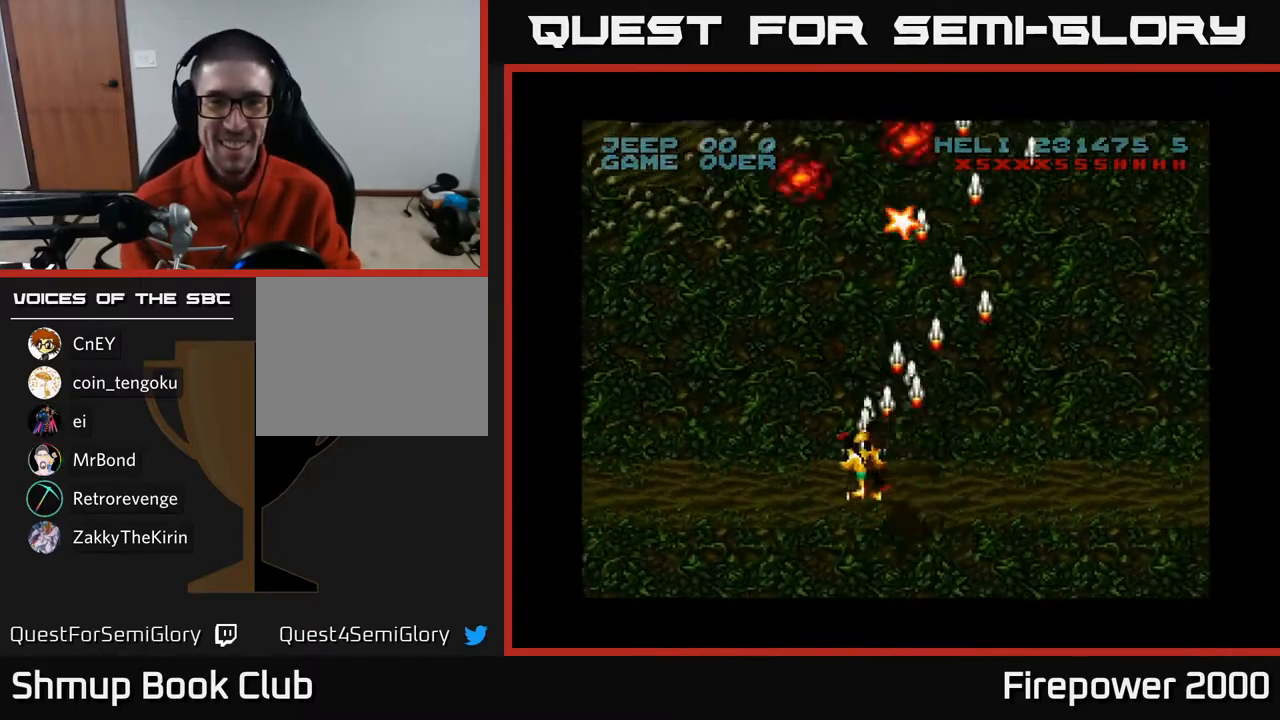
{"buttons": ["A", "DPAD_LEFT"], "left_stick": "center", "right_stick": "center", "events": [[333, "DPAD_DOWN", "up"]]}
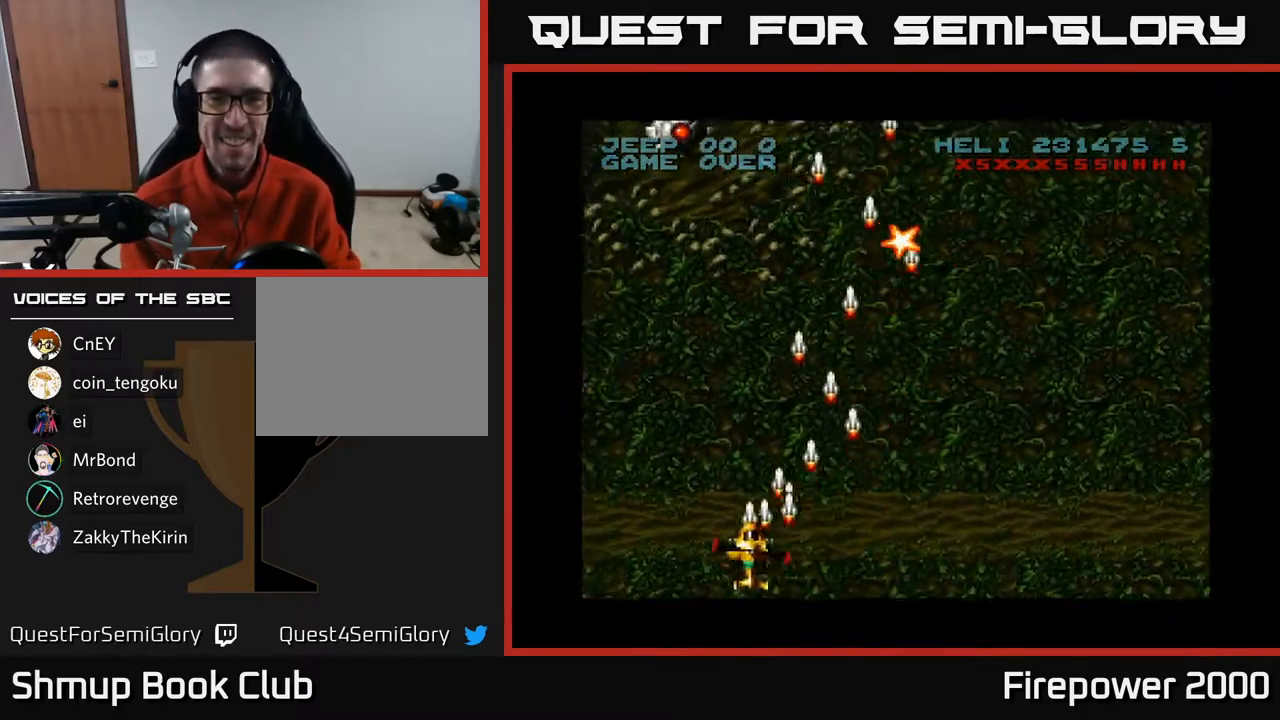
{"buttons": ["A", "DPAD_UP"], "left_stick": "center", "right_stick": "center", "events": [[217, "DPAD_UP", "down"], [267, "DPAD_LEFT", "up"], [333, "DPAD_RIGHT", "down"], [417, "DPAD_RIGHT", "up"]]}
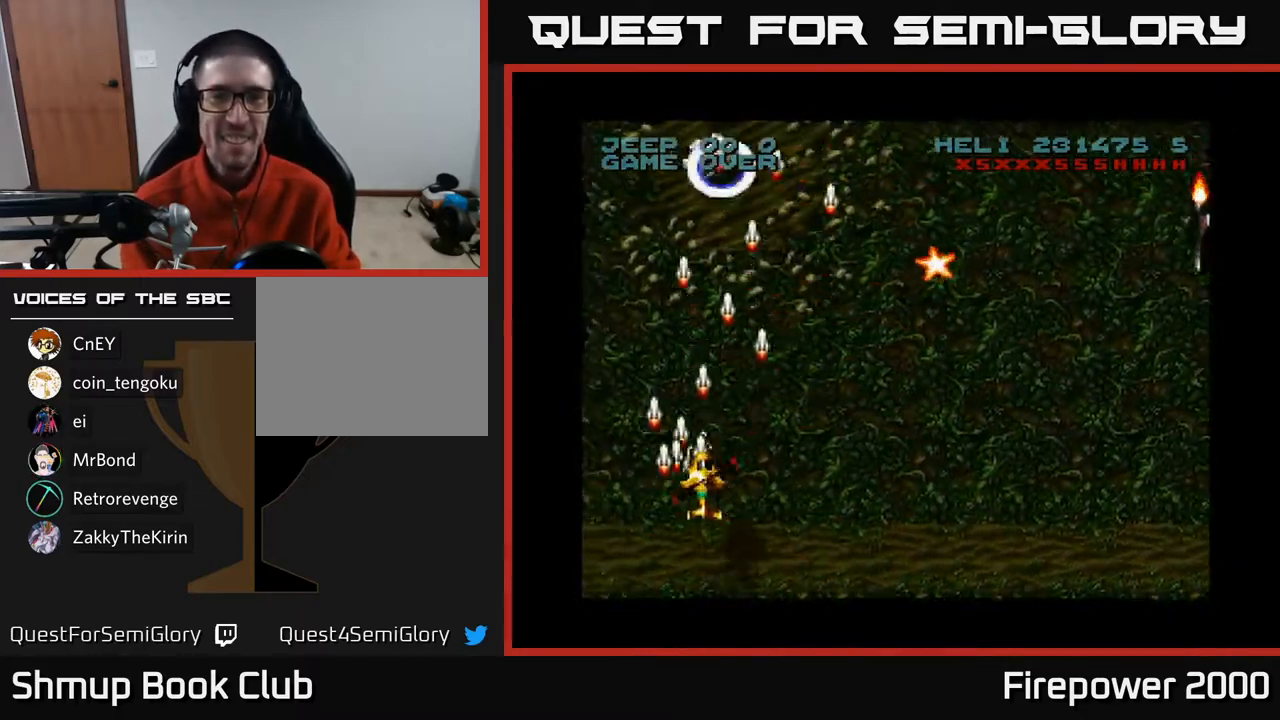
{"buttons": ["A", "DPAD_UP", "DPAD_RIGHT"], "left_stick": "center", "right_stick": "center", "events": [[267, "DPAD_RIGHT", "down"]]}
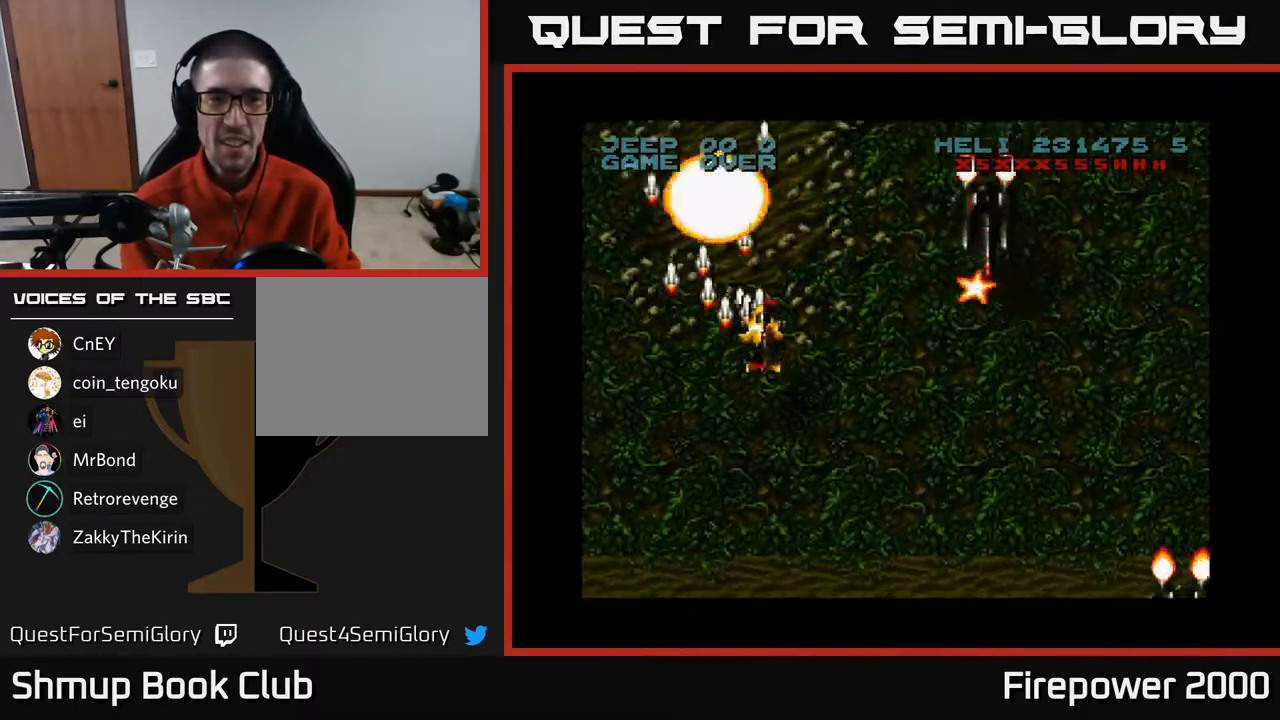
{"buttons": ["A", "DPAD_RIGHT"], "left_stick": "center", "right_stick": "center", "events": [[17, "DPAD_UP", "up"], [83, "DPAD_RIGHT", "up"], [133, "DPAD_LEFT", "down"], [233, "DPAD_LEFT", "up"], [267, "DPAD_DOWN", "down"], [283, "DPAD_DOWN", "up"], [283, "DPAD_RIGHT", "down"]]}
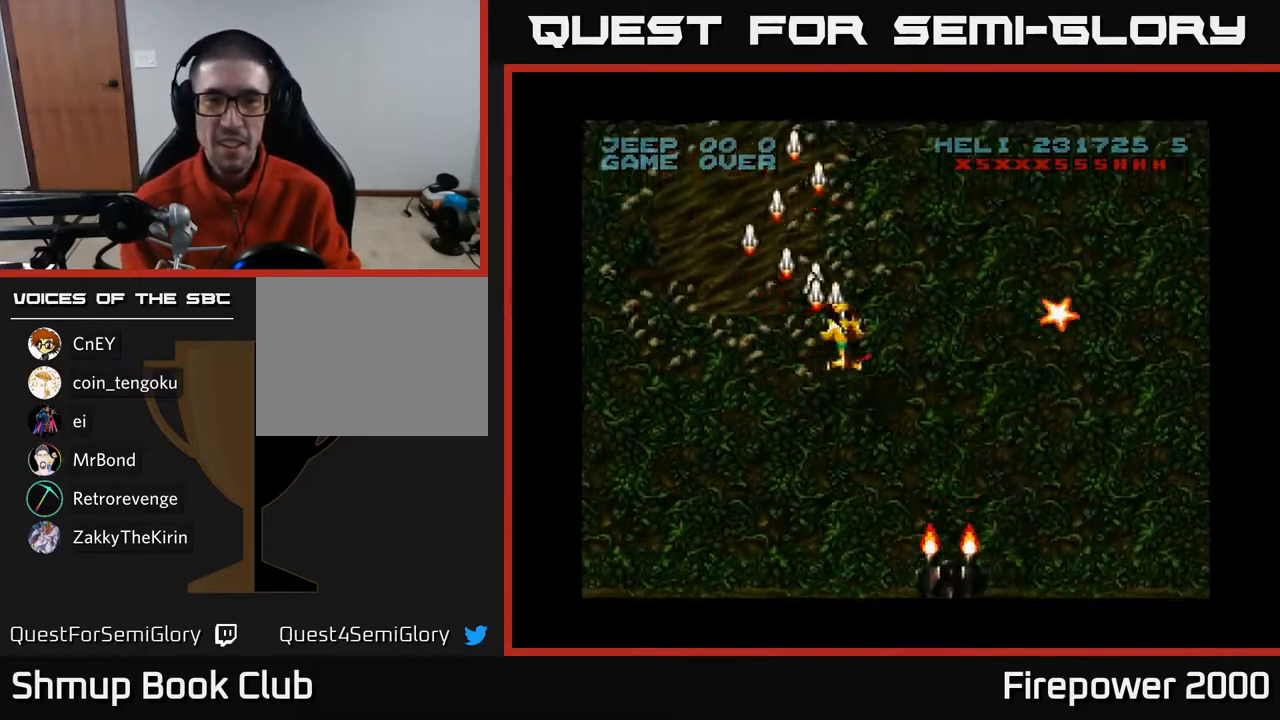
{"buttons": ["A", "DPAD_RIGHT"], "left_stick": "center", "right_stick": "center", "events": []}
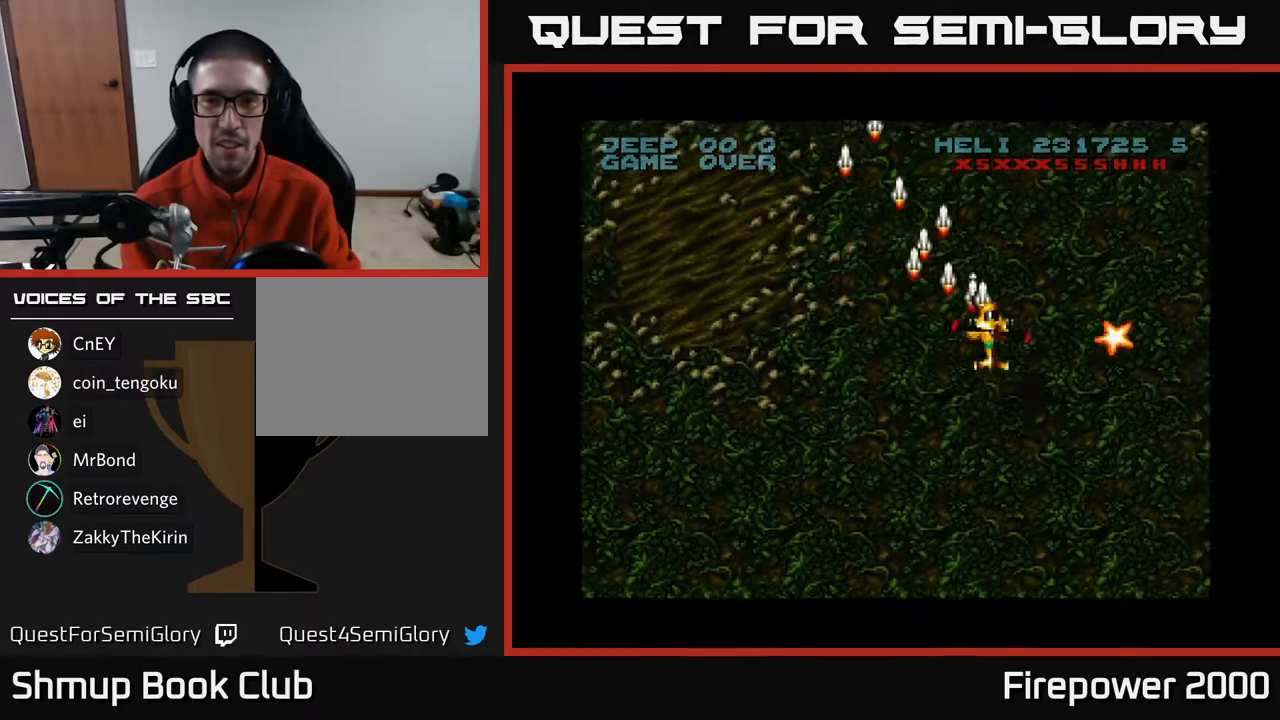
{"buttons": ["A", "DPAD_DOWN", "DPAD_RIGHT"], "left_stick": "center", "right_stick": "center", "events": [[183, "DPAD_DOWN", "down"], [250, "DPAD_DOWN", "up"], [417, "DPAD_DOWN", "down"]]}
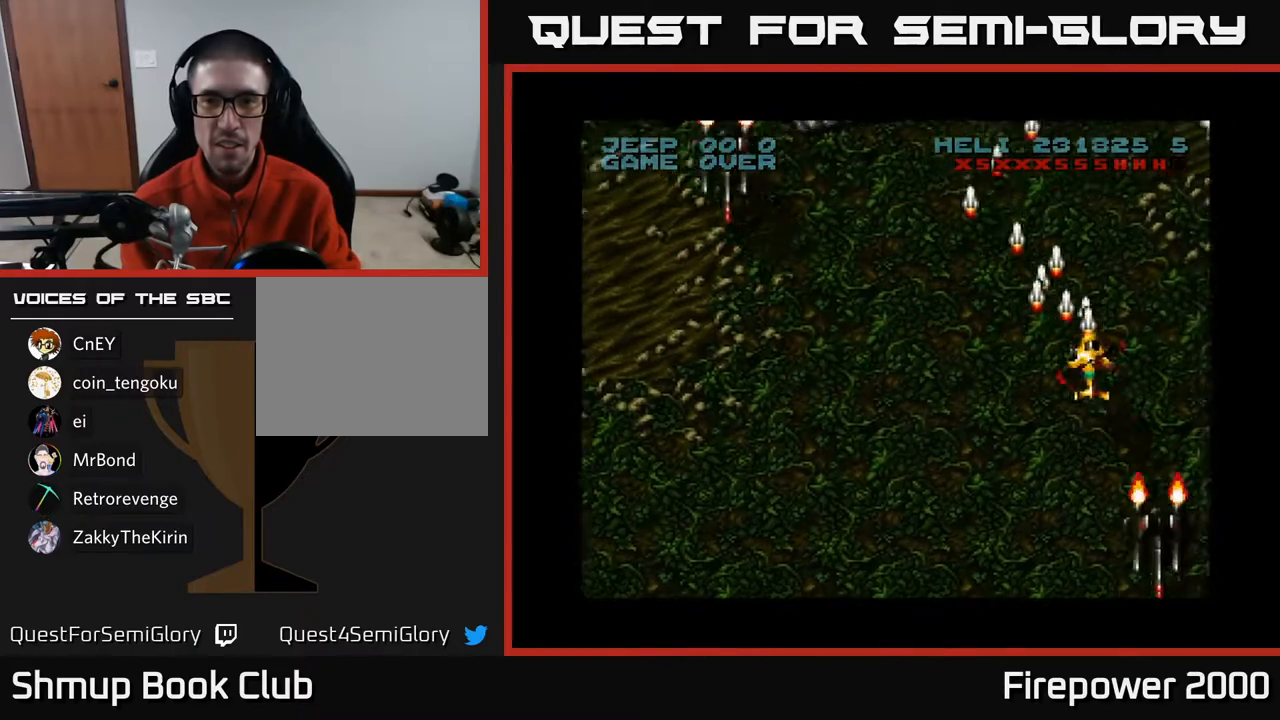
{"buttons": ["A", "DPAD_DOWN", "DPAD_RIGHT"], "left_stick": "center", "right_stick": "center", "events": []}
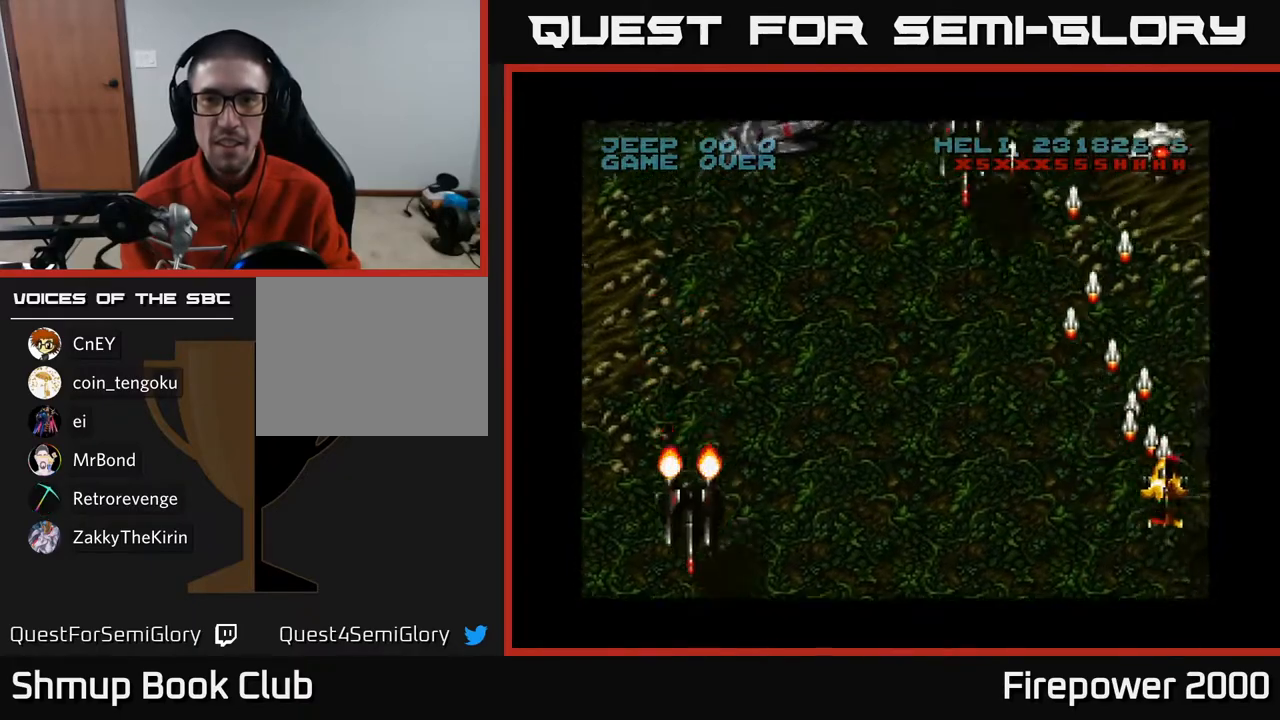
{"buttons": ["A", "DPAD_RIGHT"], "left_stick": "center", "right_stick": "center", "events": [[50, "DPAD_RIGHT", "up"], [100, "DPAD_LEFT", "down"], [217, "DPAD_LEFT", "up"], [283, "DPAD_LEFT", "down"], [400, "DPAD_LEFT", "up"], [450, "DPAD_RIGHT", "down"], [467, "DPAD_DOWN", "up"]]}
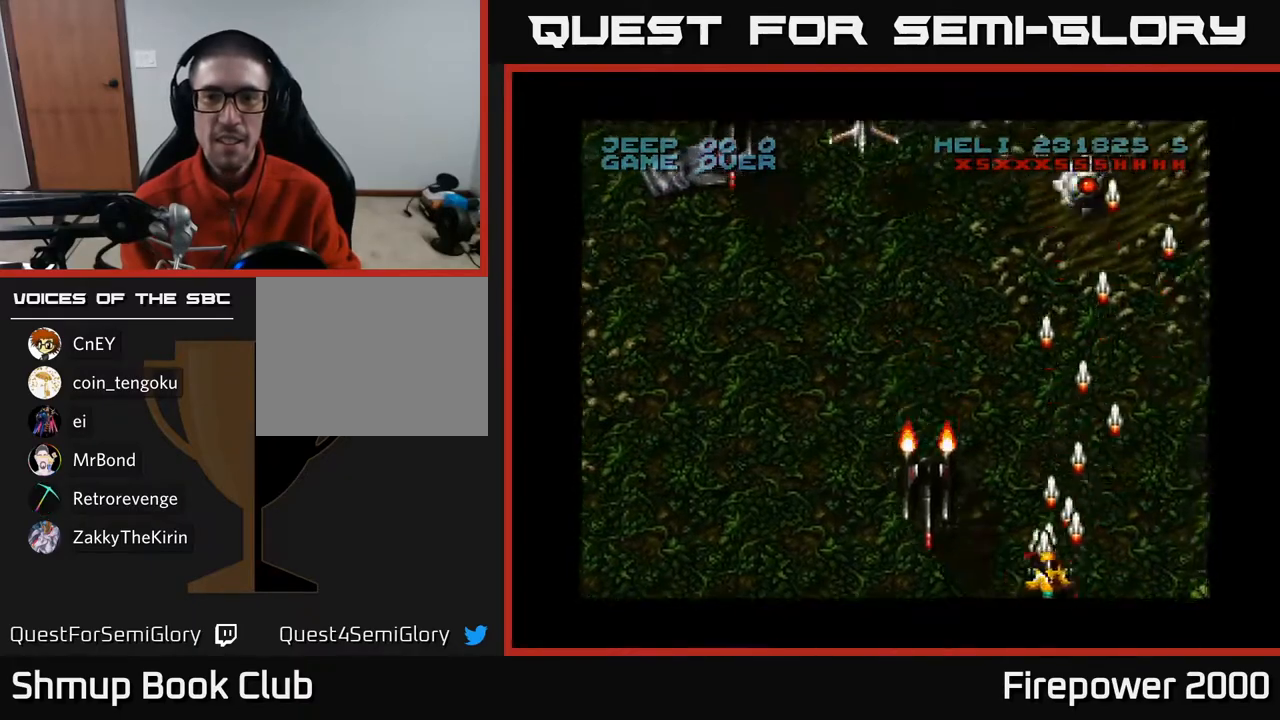
{"buttons": ["A", "DPAD_UP"], "left_stick": "center", "right_stick": "center", "events": [[83, "DPAD_RIGHT", "up"], [83, "DPAD_UP", "down"], [100, "DPAD_LEFT", "down"], [167, "DPAD_UP", "up"], [433, "DPAD_UP", "down"], [450, "DPAD_LEFT", "up"]]}
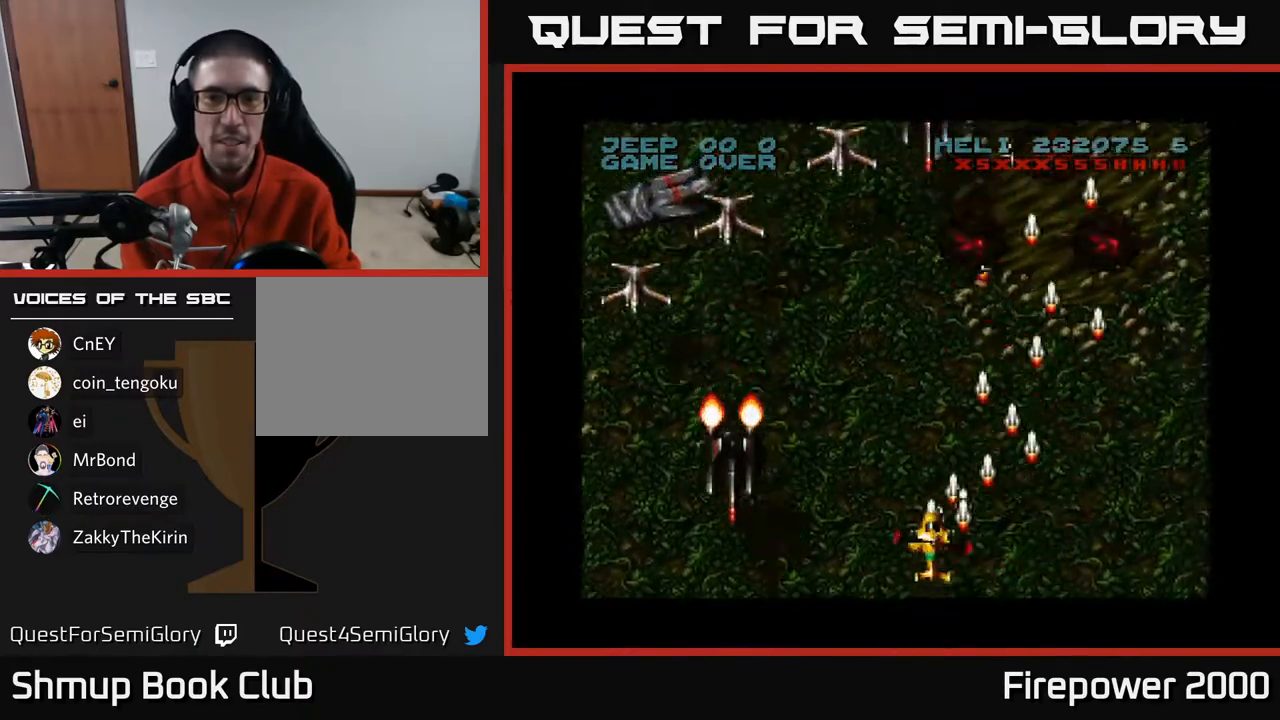
{"buttons": ["A", "DPAD_LEFT"], "left_stick": "center", "right_stick": "center", "events": [[50, "DPAD_LEFT", "down"], [117, "DPAD_UP", "up"]]}